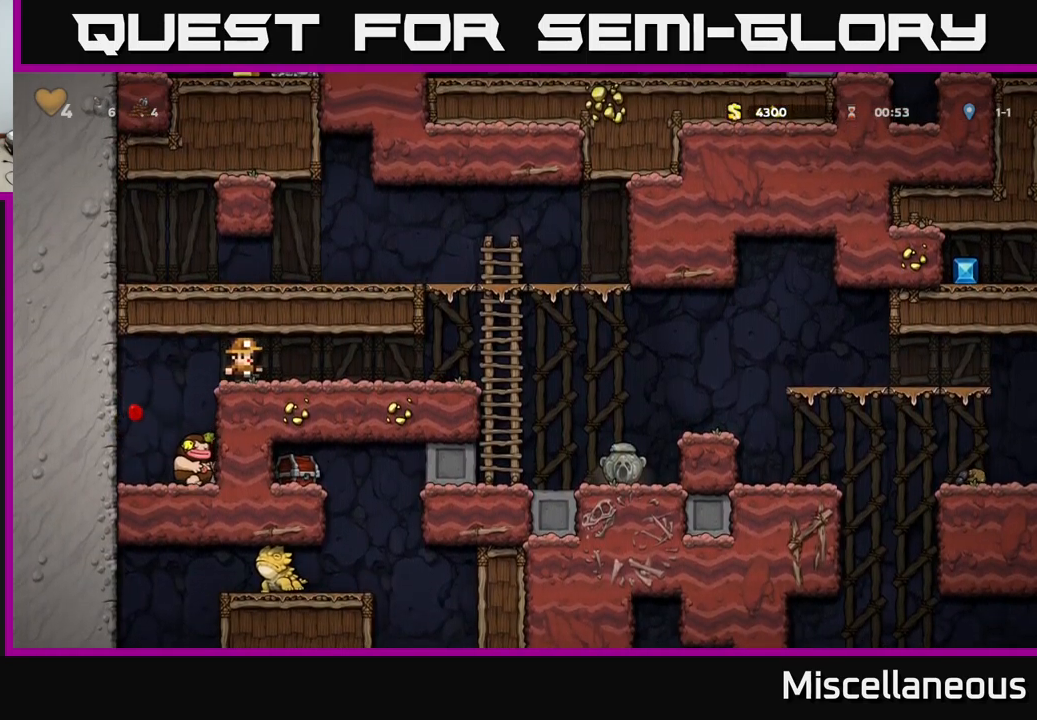
Gameplay with a controller (Xbox layout); each line is a JSON object with the inputs held at the frame after it. "events" lists button and stick changes between this image and that frame as [ms after this image, input, new state], when the widget could be followed in between. Not read: left_stick right_stick.
{"buttons": ["DPAD_DOWN", "DPAD_RIGHT"], "events": [[500, "DPAD_DOWN", "down"]]}
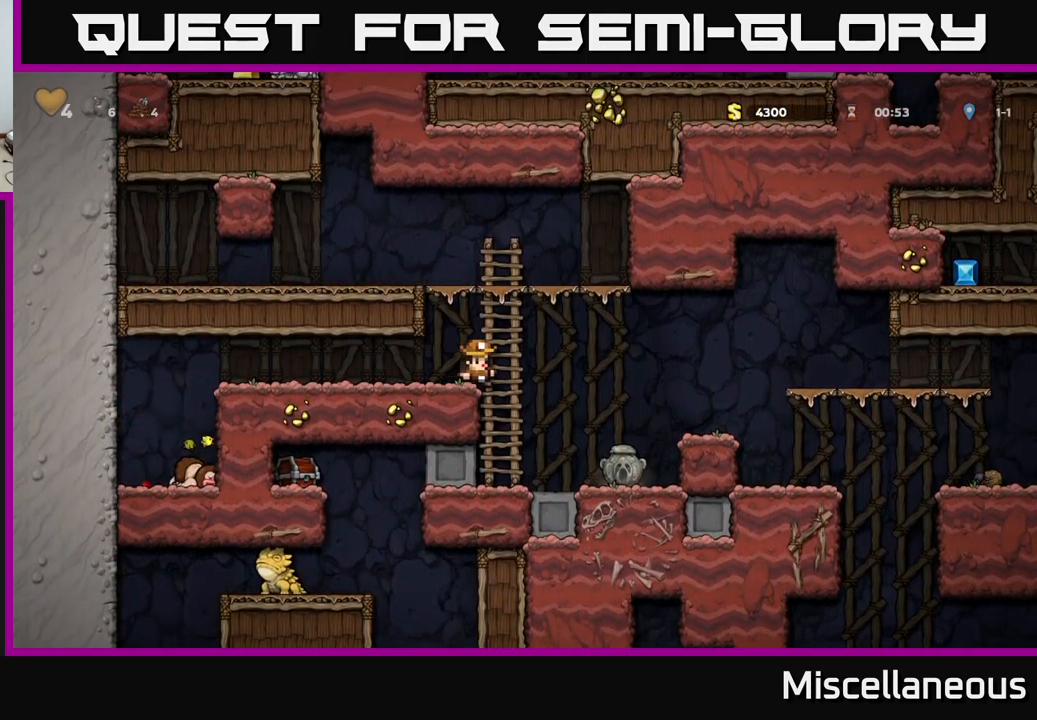
{"buttons": ["DPAD_LEFT"], "events": [[17, "DPAD_RIGHT", "up"], [84, "A", "down"], [200, "A", "up"], [200, "DPAD_DOWN", "up"], [367, "DPAD_LEFT", "down"]]}
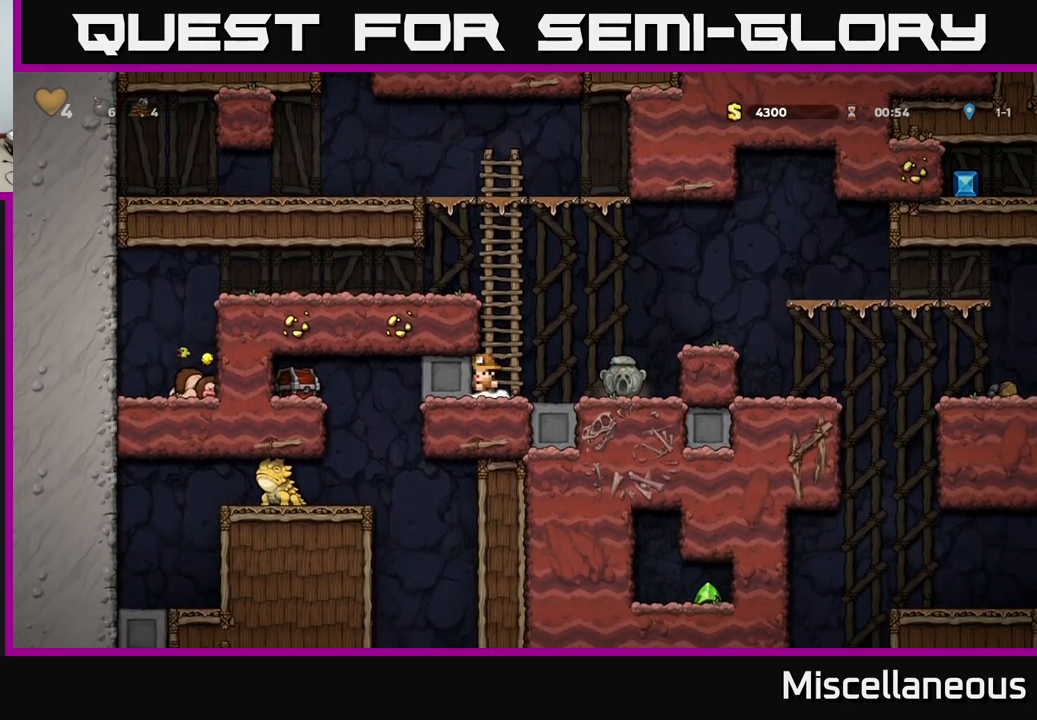
{"buttons": ["DPAD_LEFT"], "events": []}
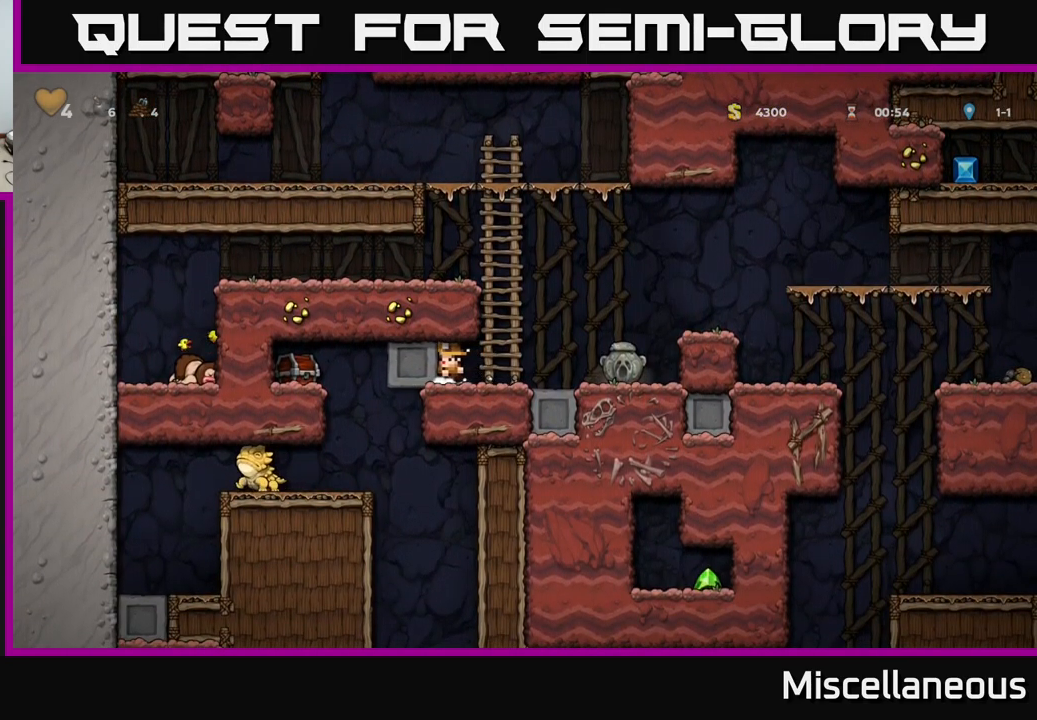
{"buttons": ["DPAD_RIGHT"], "events": [[334, "DPAD_LEFT", "up"], [384, "DPAD_RIGHT", "down"]]}
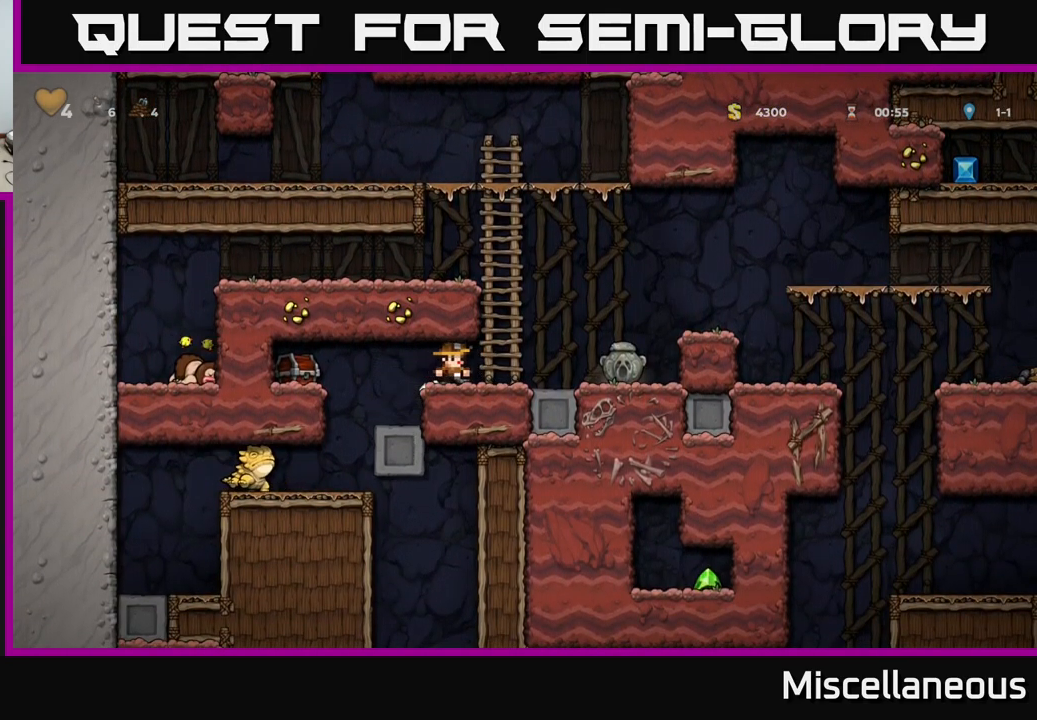
{"buttons": ["DPAD_LEFT"], "events": [[34, "DPAD_RIGHT", "up"], [234, "DPAD_LEFT", "down"]]}
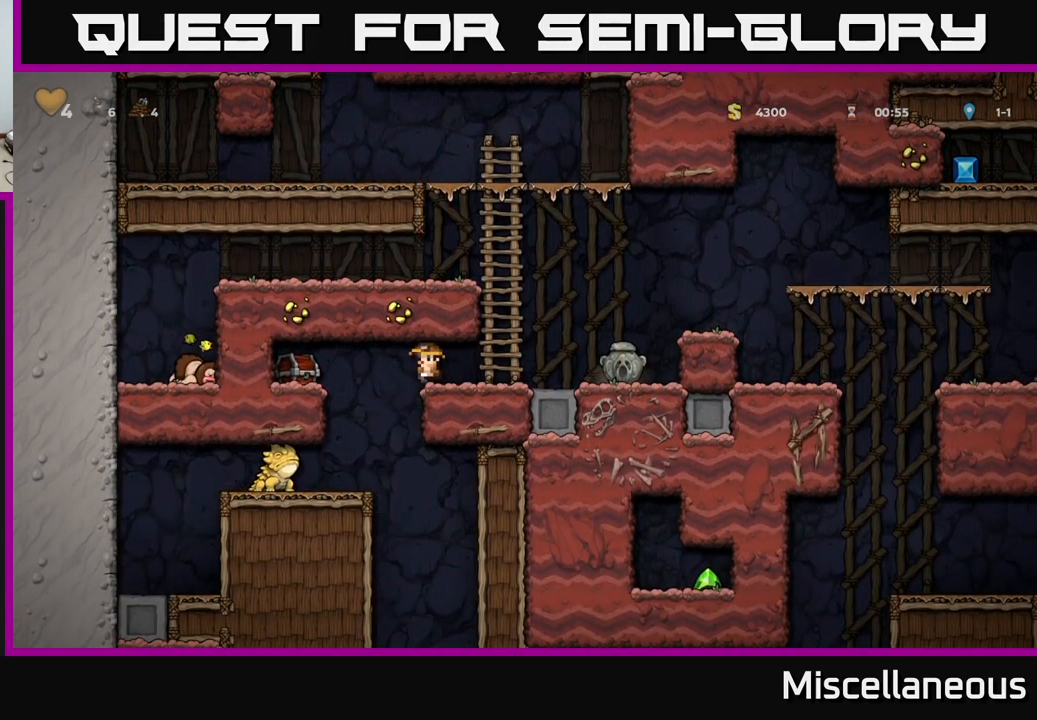
{"buttons": [], "events": [[50, "A", "down"], [134, "X", "down"], [300, "X", "up"], [384, "A", "up"], [384, "DPAD_LEFT", "up"]]}
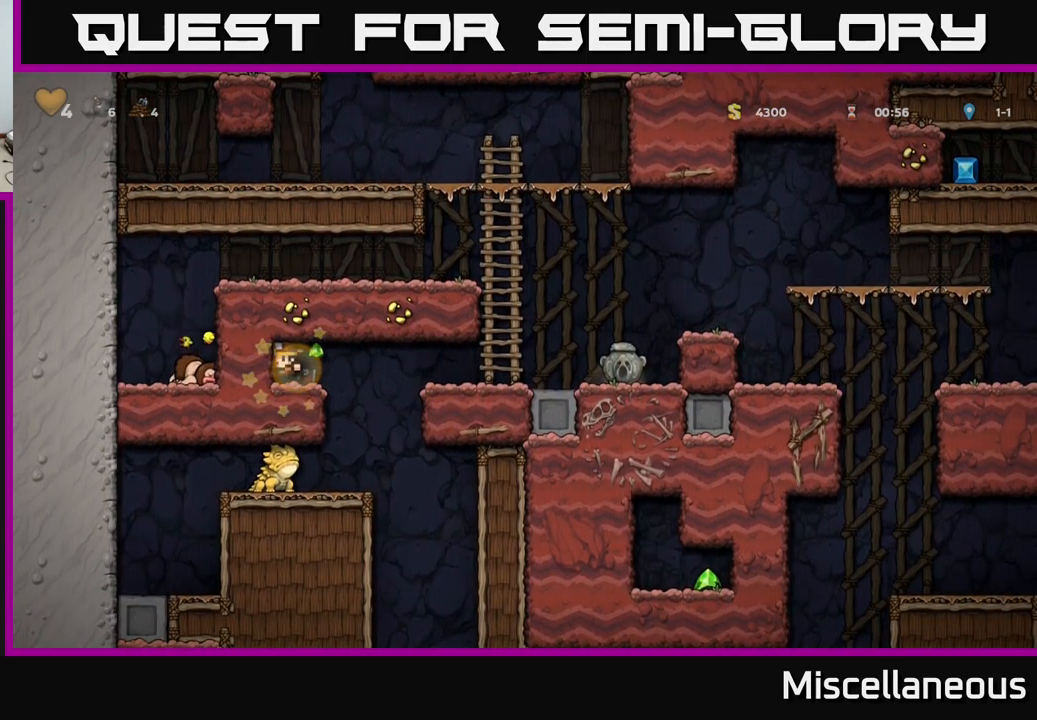
{"buttons": ["DPAD_LEFT"], "events": [[284, "DPAD_RIGHT", "down"], [367, "DPAD_RIGHT", "up"], [484, "DPAD_LEFT", "down"]]}
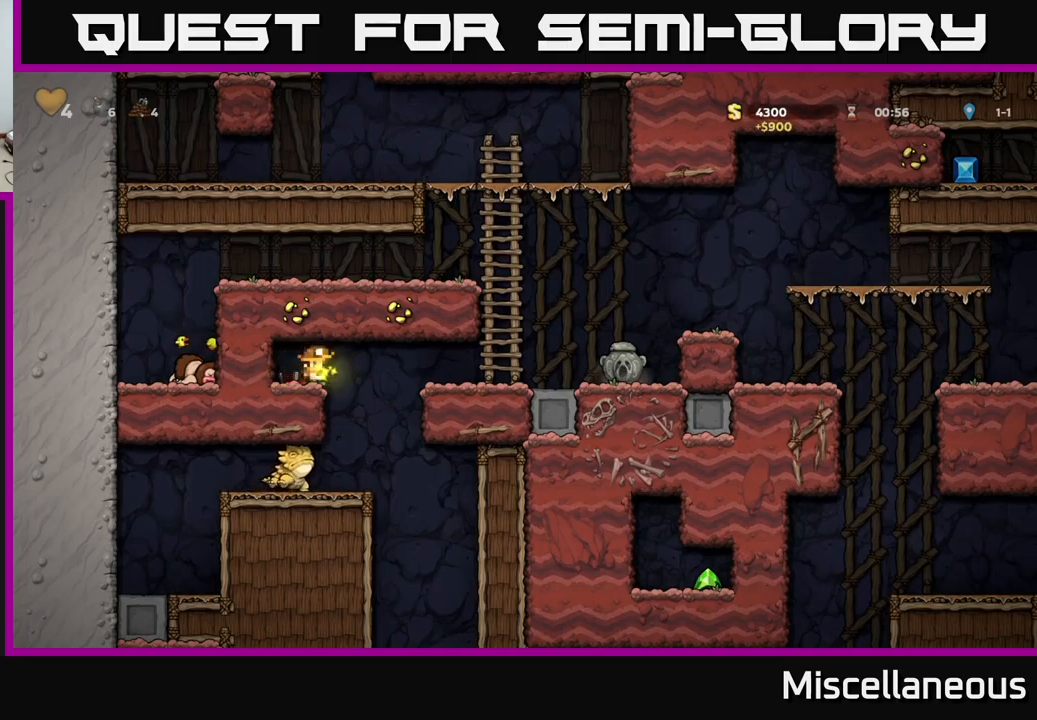
{"buttons": ["DPAD_RIGHT"], "events": [[133, "DPAD_LEFT", "up"], [417, "DPAD_RIGHT", "down"]]}
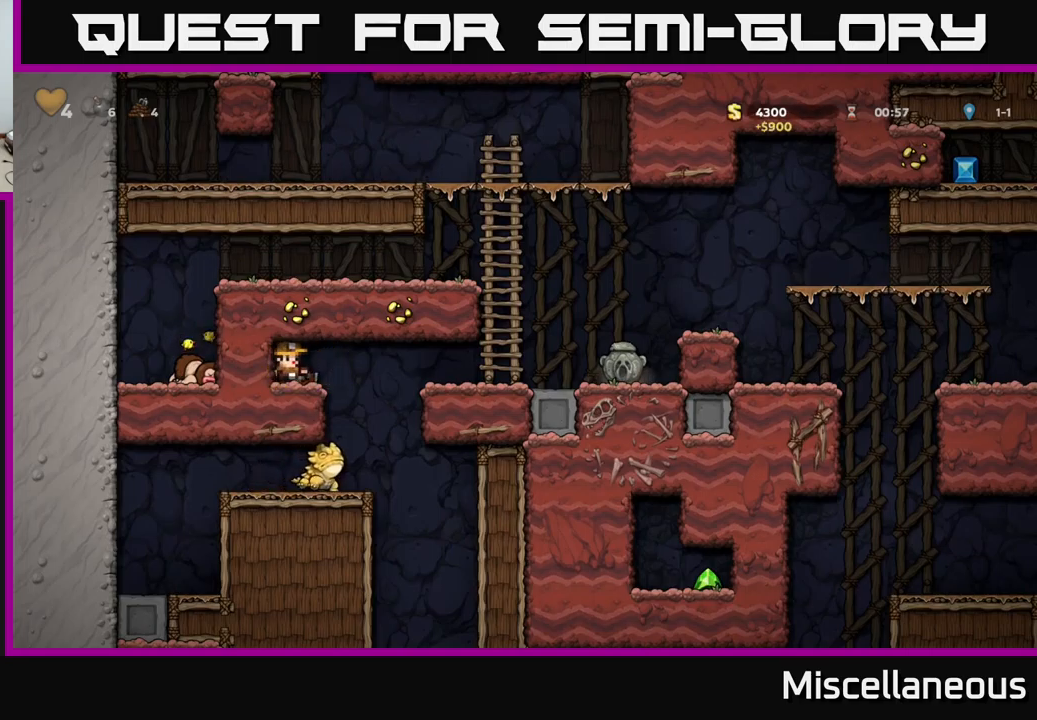
{"buttons": [], "events": [[100, "DPAD_RIGHT", "up"], [133, "DPAD_LEFT", "down"], [200, "DPAD_LEFT", "up"]]}
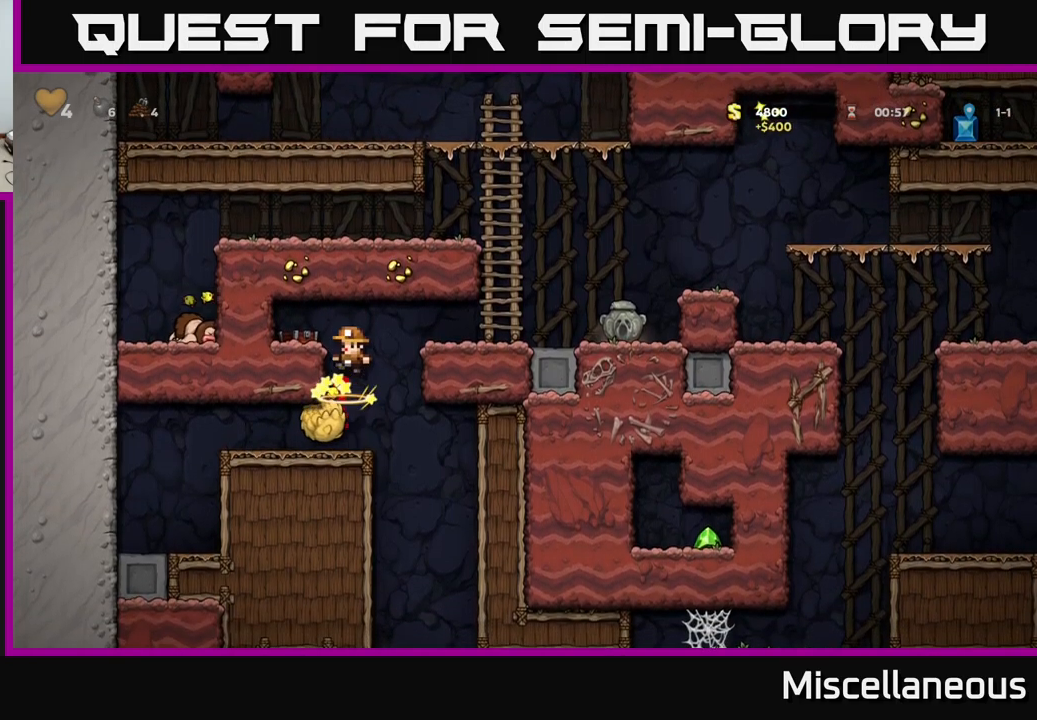
{"buttons": [], "events": []}
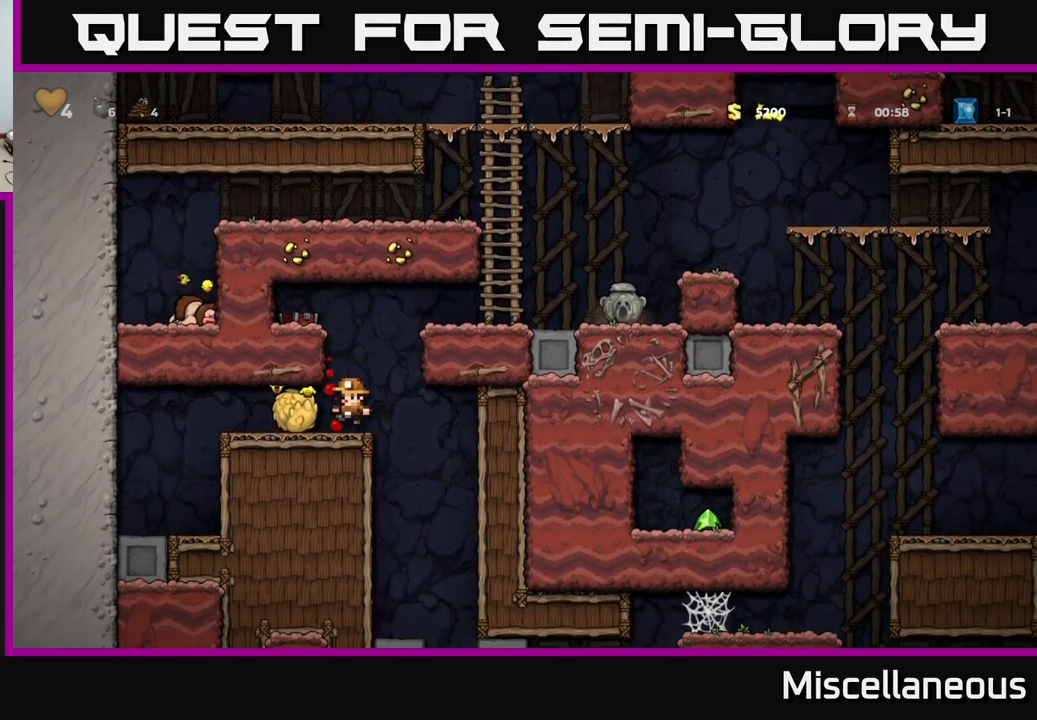
{"buttons": ["DPAD_RIGHT"], "events": [[133, "DPAD_LEFT", "down"], [300, "DPAD_DOWN", "down"], [300, "DPAD_LEFT", "up"], [367, "X", "down"], [433, "DPAD_DOWN", "up"], [450, "X", "up"], [483, "DPAD_RIGHT", "down"]]}
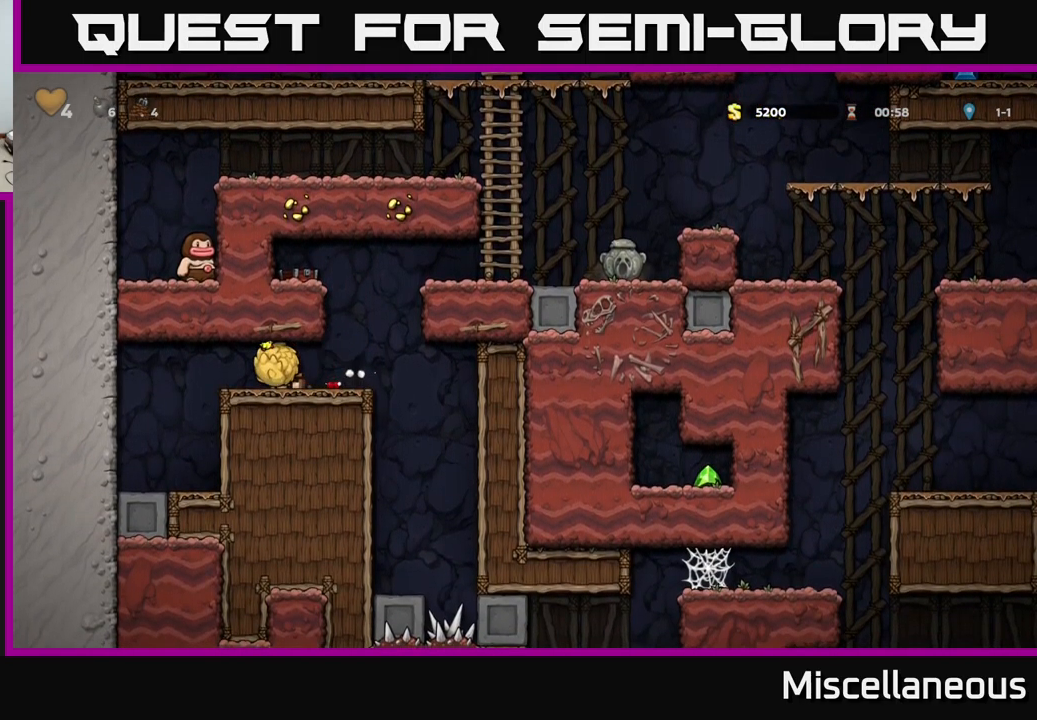
{"buttons": [], "events": [[83, "DPAD_DOWN", "down"], [100, "DPAD_RIGHT", "up"], [117, "X", "down"], [183, "X", "up"], [250, "DPAD_DOWN", "up"]]}
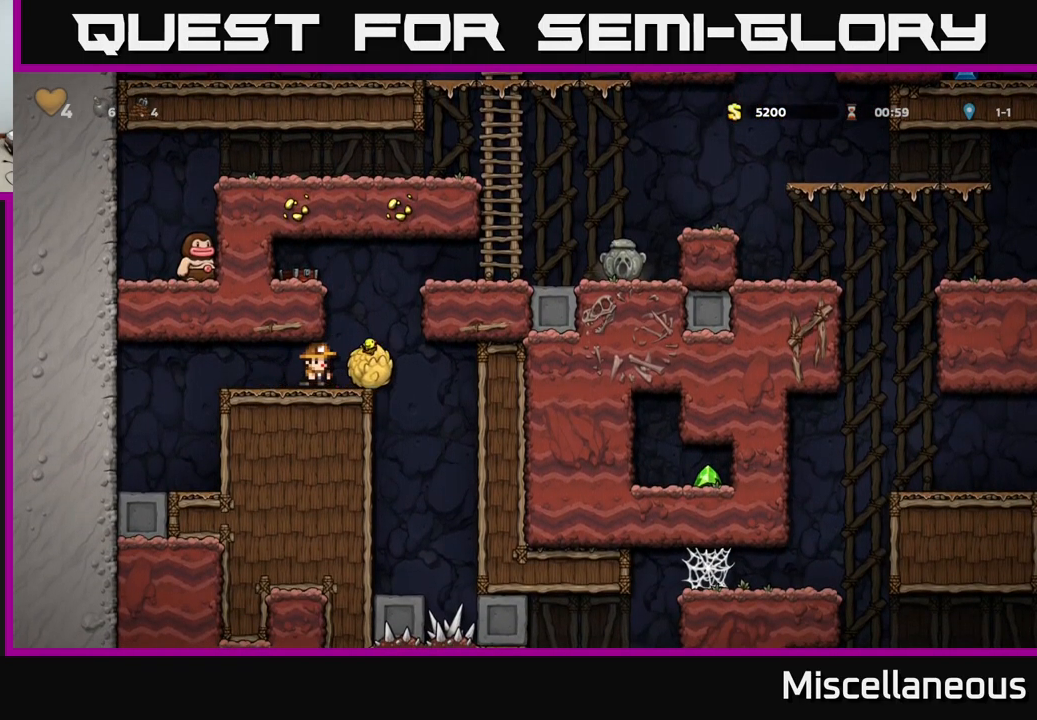
{"buttons": ["X", "DPAD_DOWN"], "events": [[133, "DPAD_RIGHT", "down"], [200, "DPAD_RIGHT", "up"], [333, "DPAD_DOWN", "down"], [467, "X", "down"]]}
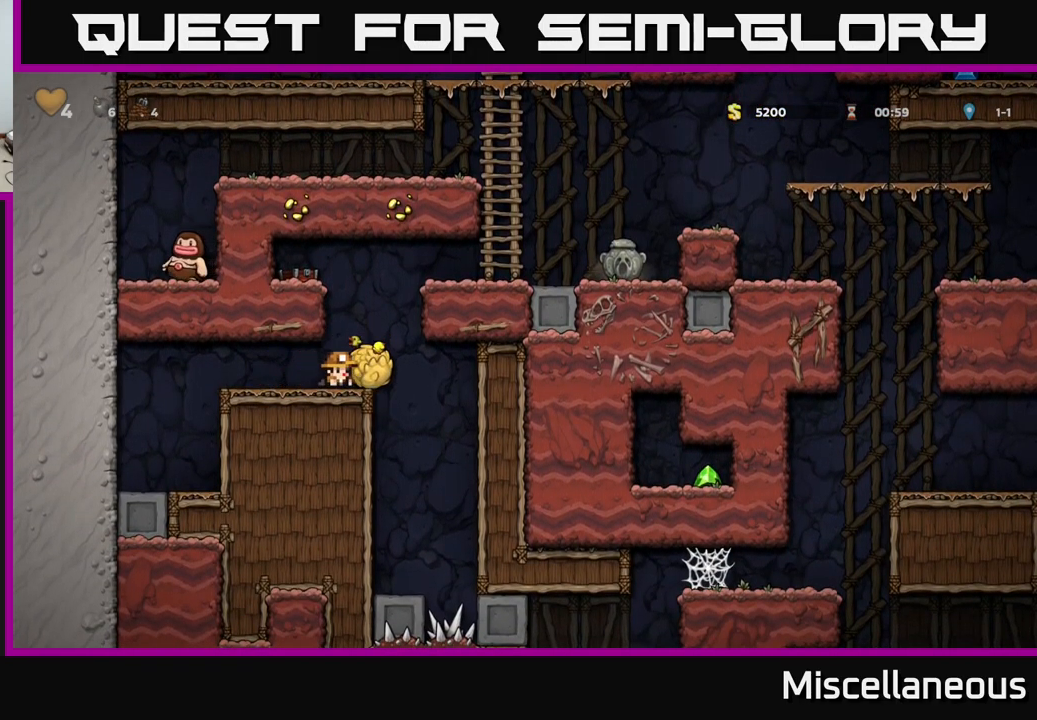
{"buttons": ["DPAD_RIGHT"], "events": [[33, "X", "up"], [150, "X", "down"], [217, "X", "up"], [300, "DPAD_DOWN", "up"], [500, "DPAD_RIGHT", "down"]]}
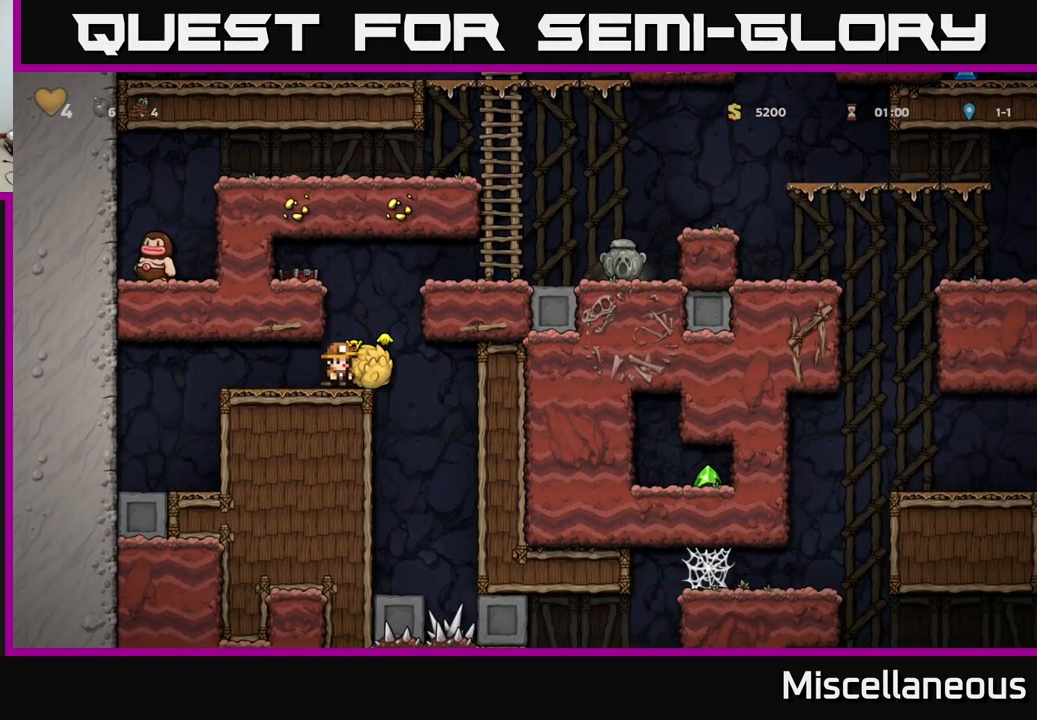
{"buttons": ["DPAD_DOWN"], "events": [[67, "DPAD_DOWN", "down"], [67, "DPAD_RIGHT", "up"], [133, "X", "down"], [217, "X", "up"], [283, "X", "down"], [317, "X", "up"]]}
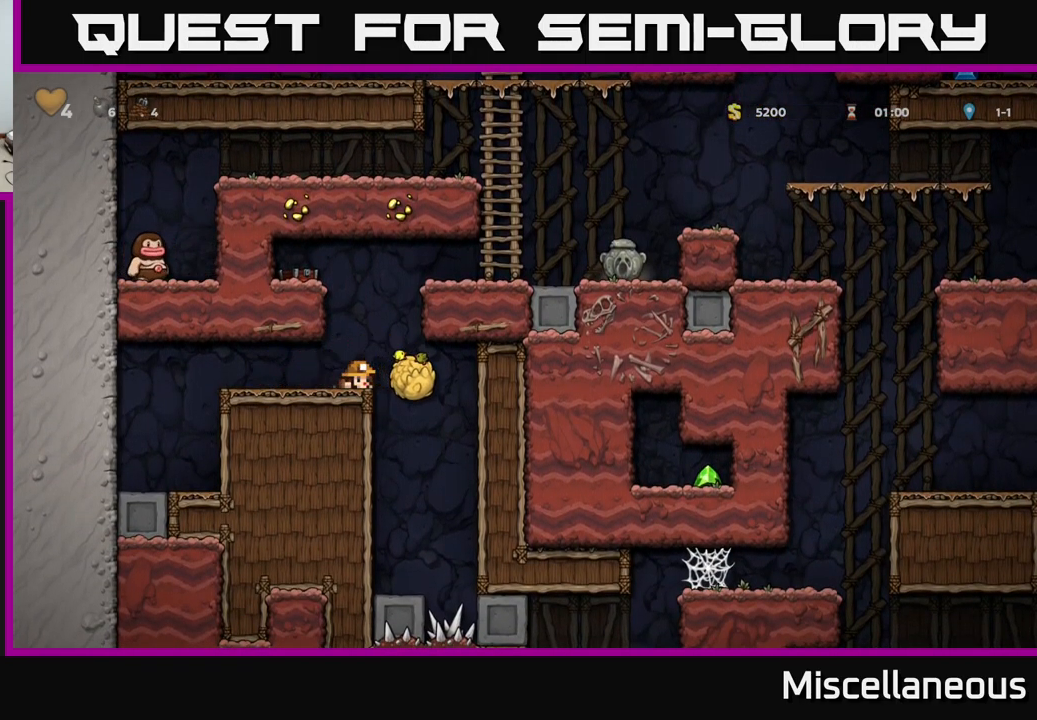
{"buttons": [], "events": [[17, "DPAD_DOWN", "up"]]}
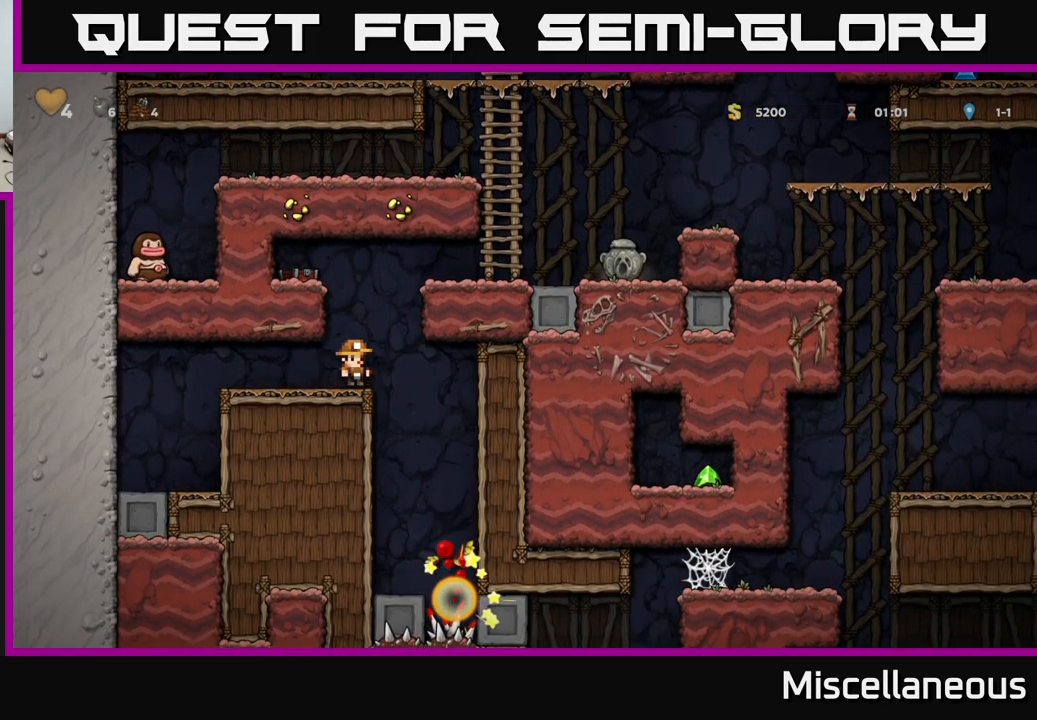
{"buttons": ["DPAD_LEFT"], "events": [[250, "A", "down"], [416, "DPAD_LEFT", "down"], [516, "A", "up"]]}
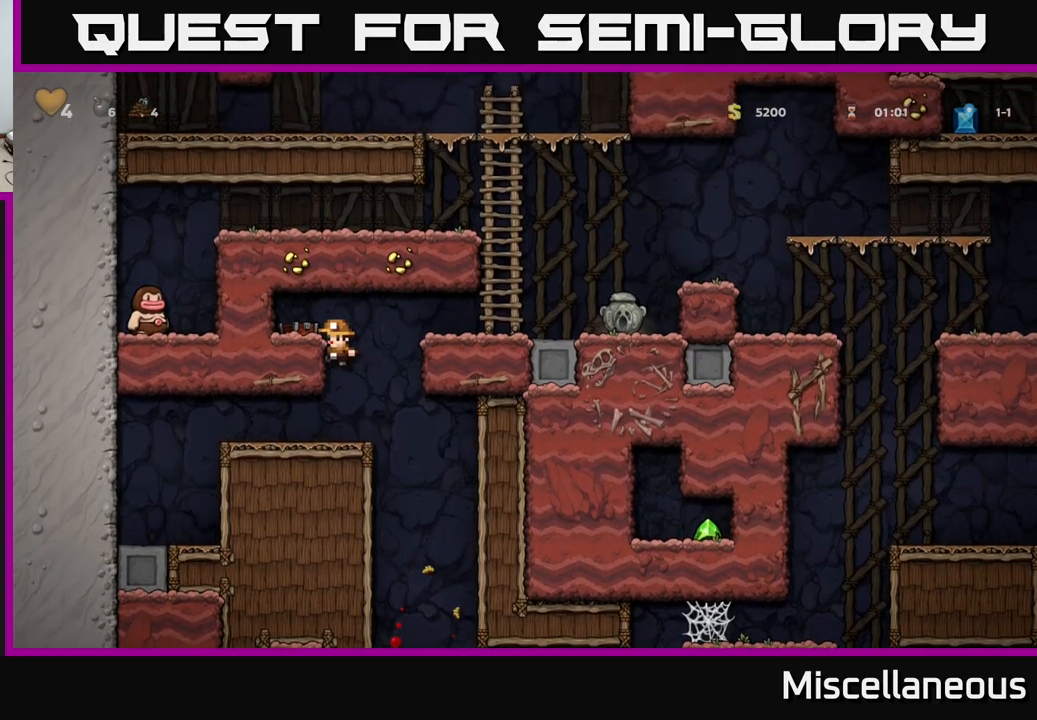
{"buttons": ["A", "DPAD_RIGHT"], "events": [[367, "DPAD_LEFT", "up"], [400, "DPAD_RIGHT", "down"], [433, "A", "down"]]}
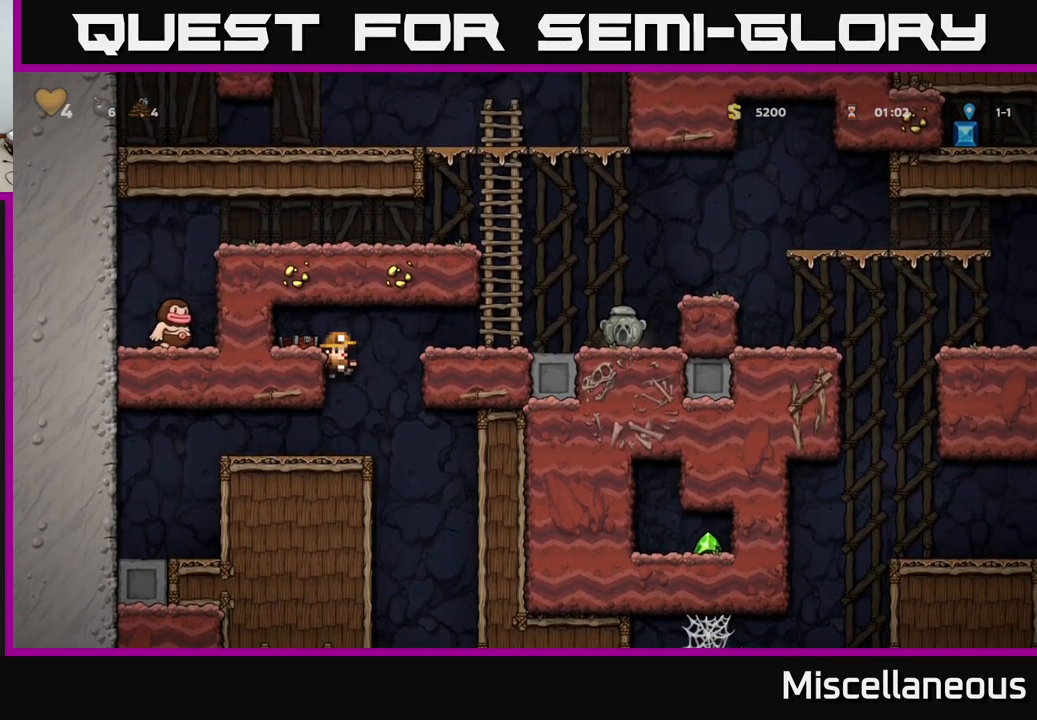
{"buttons": ["DPAD_RIGHT"], "events": [[233, "A", "up"]]}
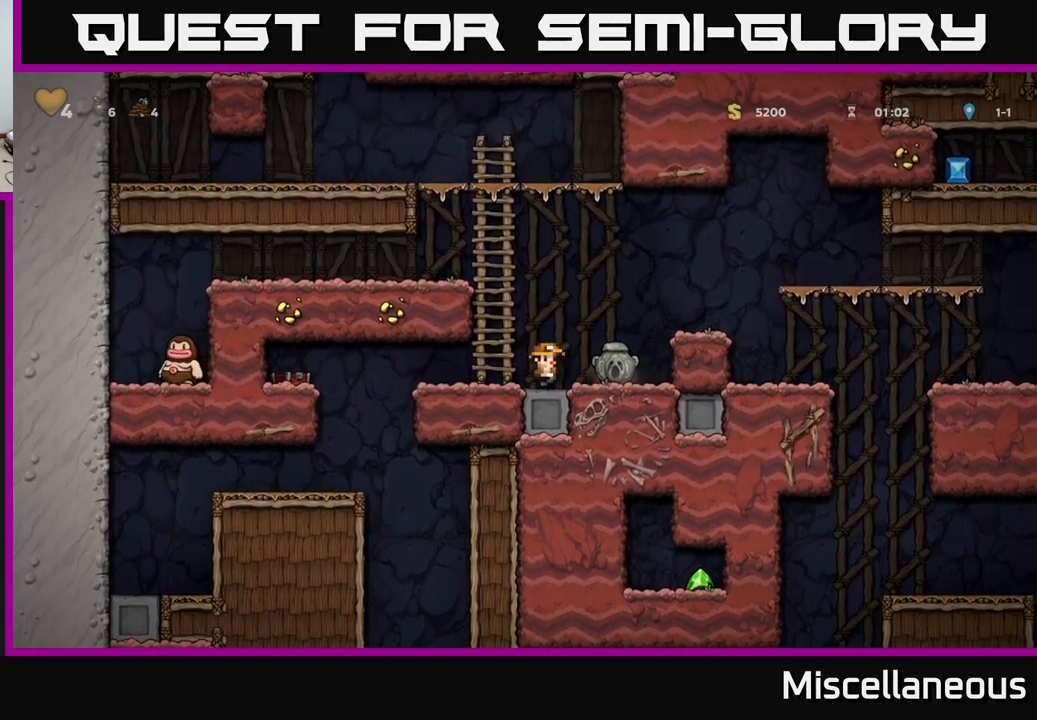
{"buttons": ["A", "DPAD_RIGHT"], "events": [[100, "DPAD_DOWN", "down"], [100, "DPAD_RIGHT", "up"], [167, "X", "down"], [233, "DPAD_DOWN", "up"], [233, "X", "up"], [250, "DPAD_RIGHT", "down"], [300, "A", "down"]]}
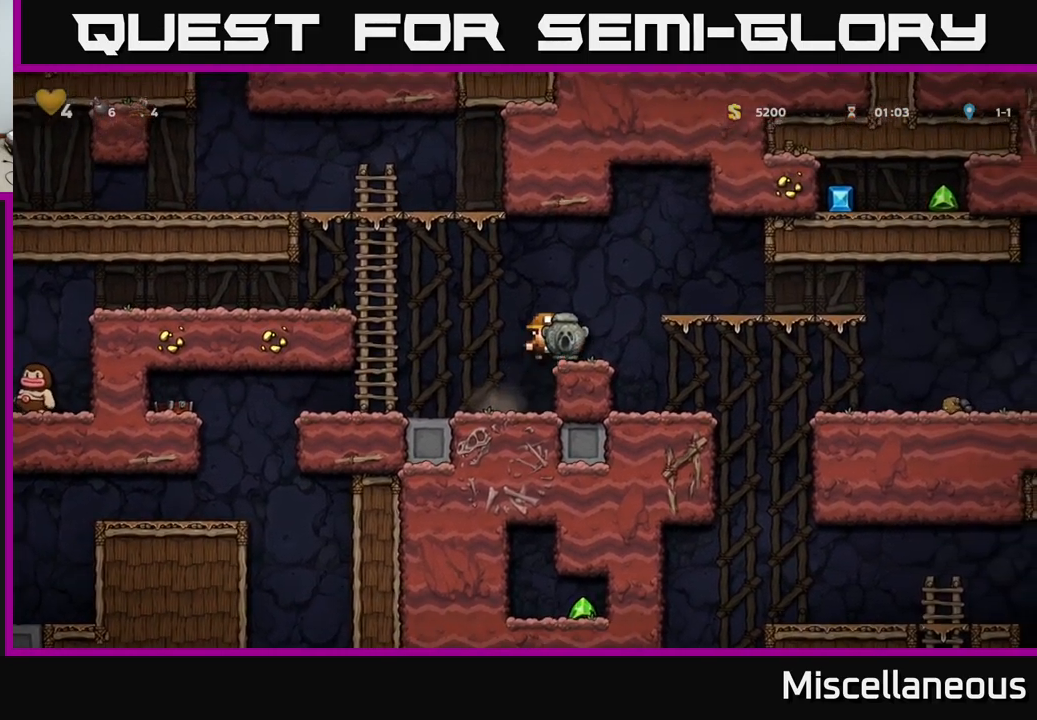
{"buttons": ["DPAD_RIGHT"], "events": [[100, "A", "up"], [150, "DPAD_RIGHT", "up"], [450, "DPAD_RIGHT", "down"]]}
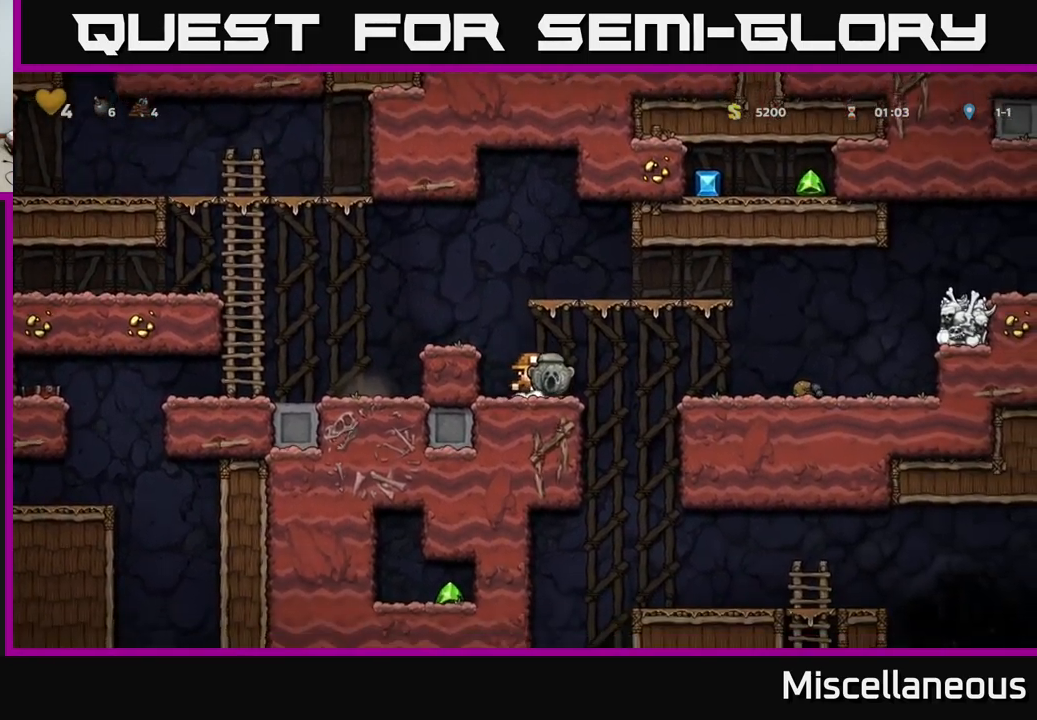
{"buttons": [], "events": [[383, "DPAD_DOWN", "down"], [383, "DPAD_RIGHT", "up"], [417, "A", "down"], [500, "A", "up"], [500, "DPAD_DOWN", "up"]]}
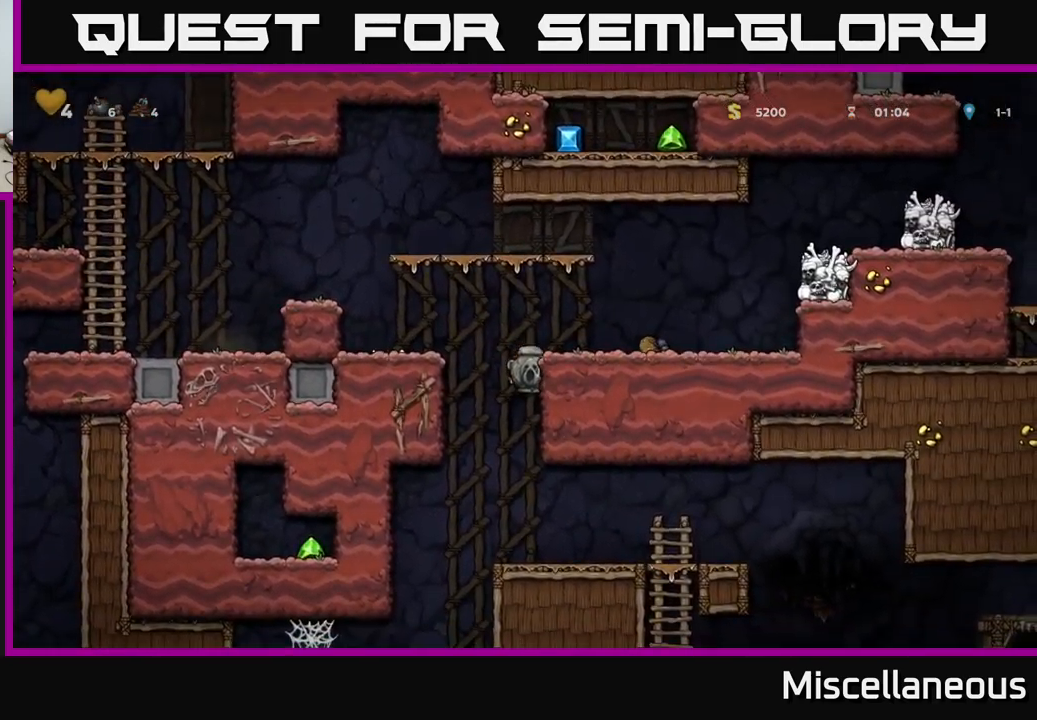
{"buttons": ["DPAD_RIGHT"], "events": [[500, "DPAD_RIGHT", "down"]]}
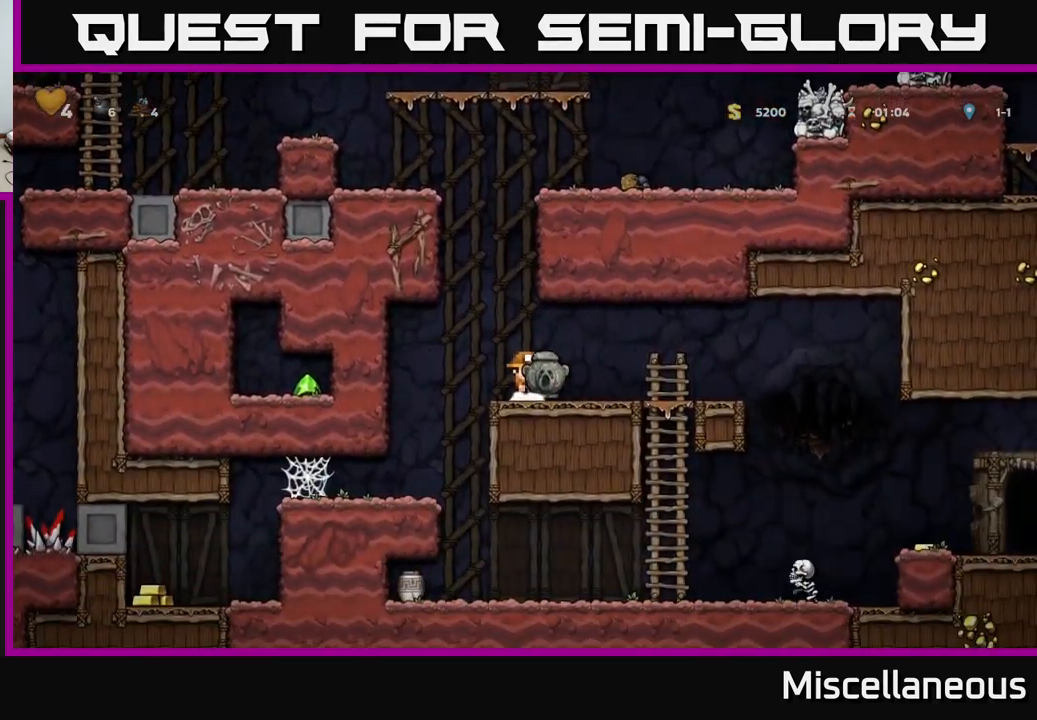
{"buttons": [], "events": [[283, "DPAD_RIGHT", "up"]]}
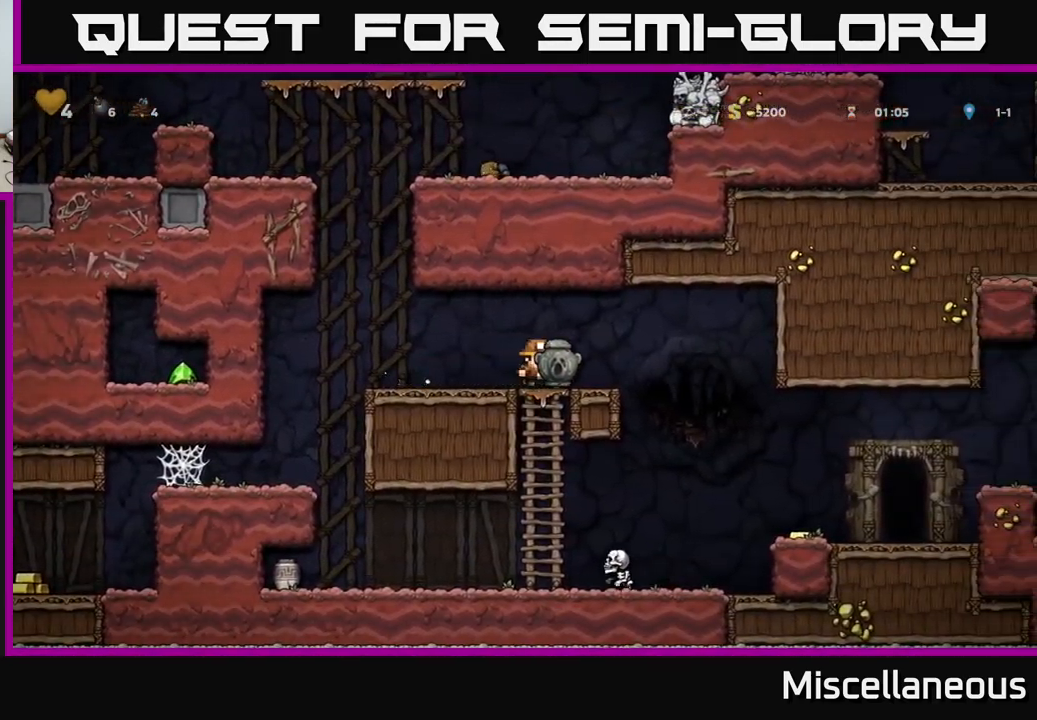
{"buttons": ["A"], "events": [[83, "DPAD_DOWN", "down"], [233, "A", "down"], [350, "A", "up"], [383, "DPAD_DOWN", "up"], [500, "A", "down"]]}
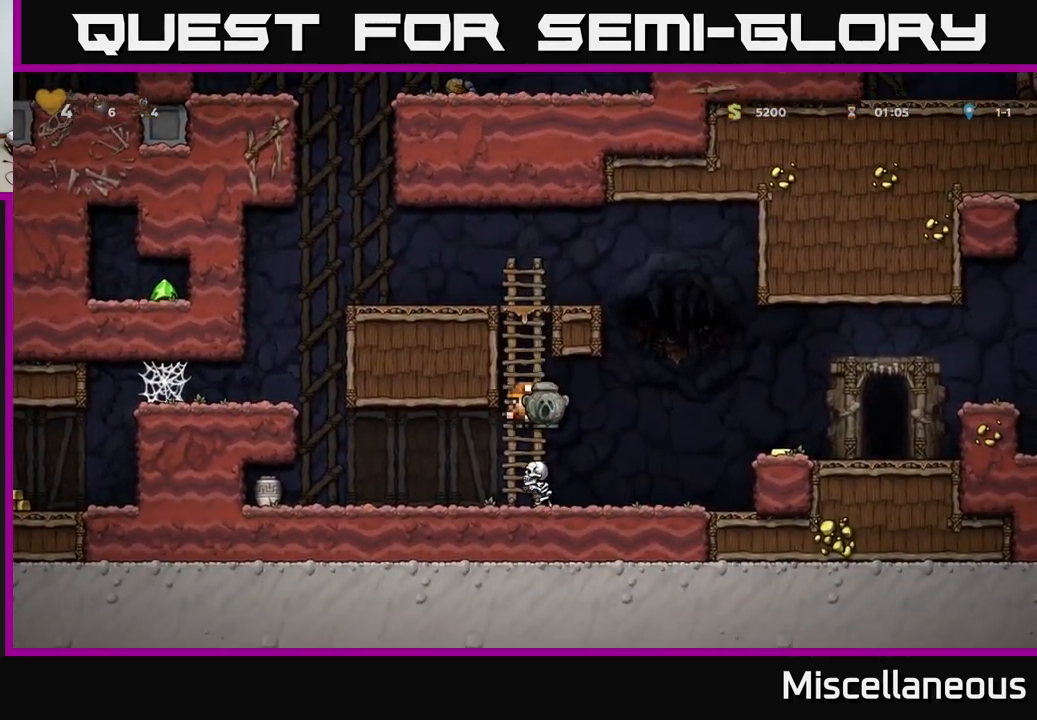
{"buttons": ["A", "DPAD_LEFT"], "events": [[250, "DPAD_UP", "down"], [333, "A", "up"], [467, "A", "down"], [483, "DPAD_LEFT", "down"], [500, "DPAD_UP", "up"]]}
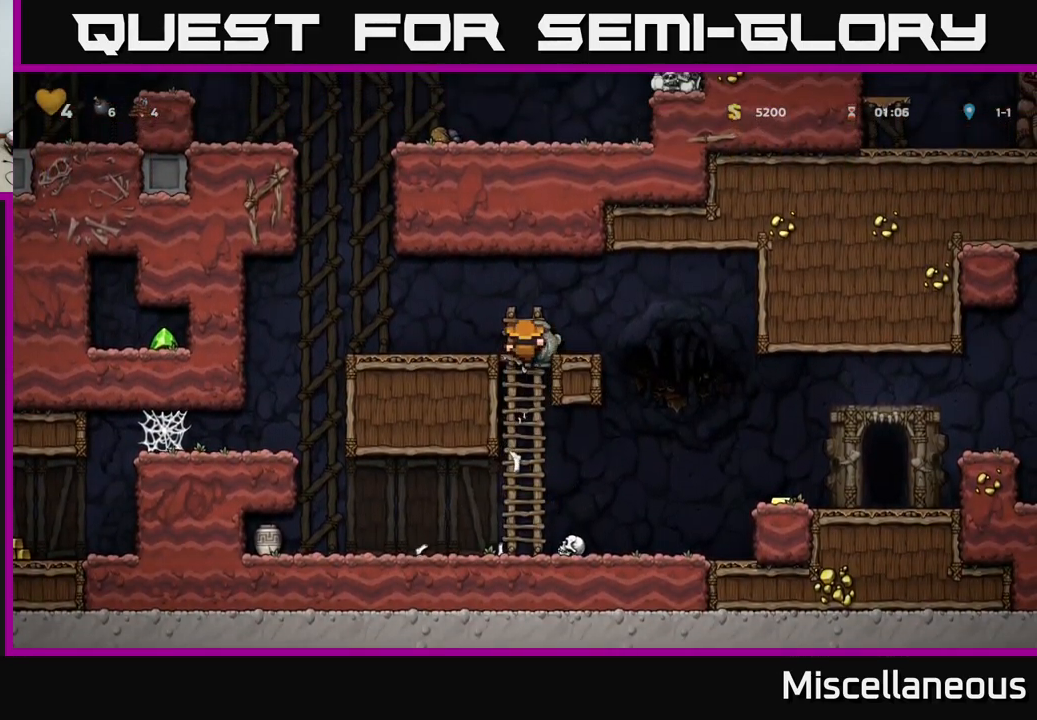
{"buttons": ["DPAD_LEFT"], "events": [[117, "A", "up"]]}
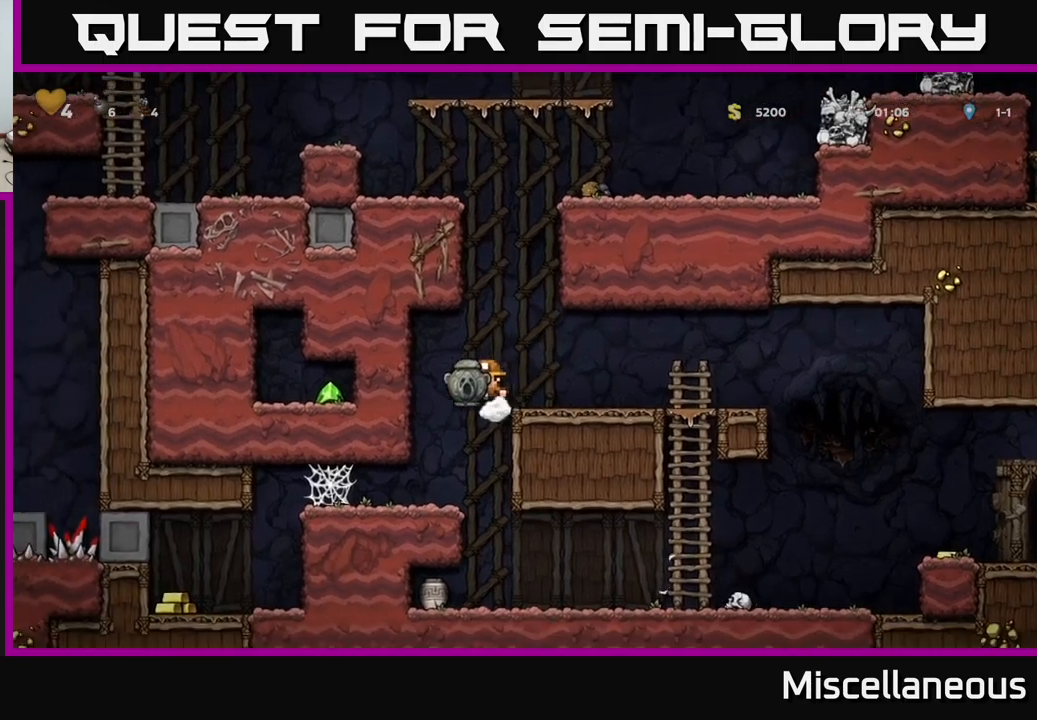
{"buttons": ["DPAD_LEFT"], "events": []}
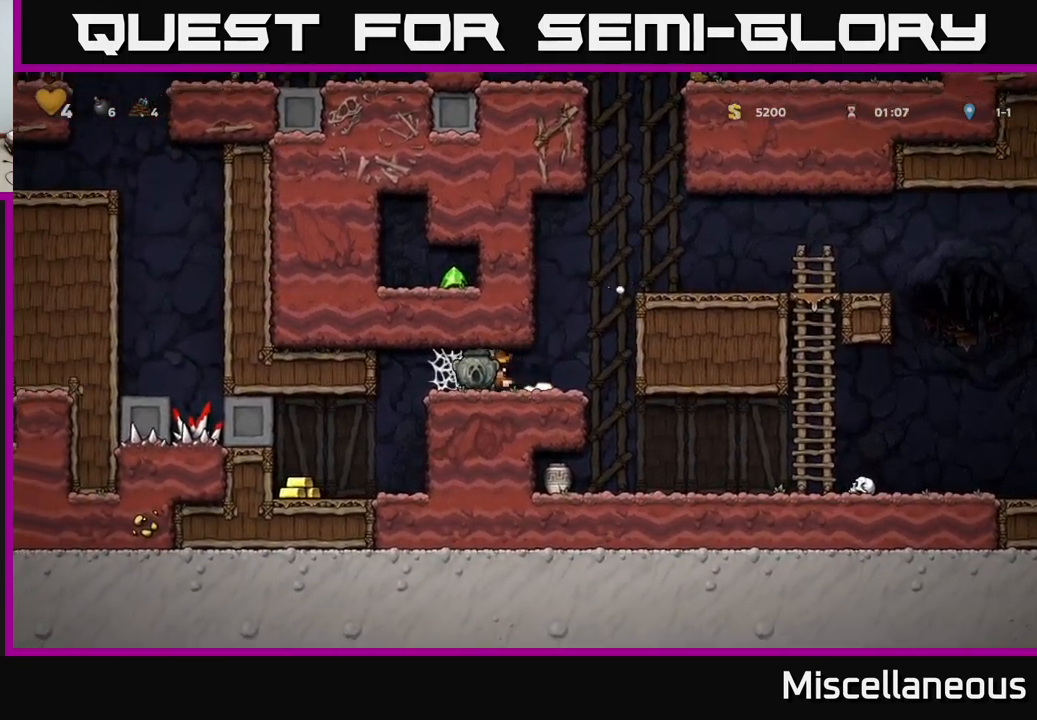
{"buttons": ["A", "DPAD_LEFT"], "events": [[84, "A", "down"], [134, "A", "up"], [200, "A", "down"], [267, "A", "up"], [350, "A", "down"], [417, "A", "up"], [484, "A", "down"]]}
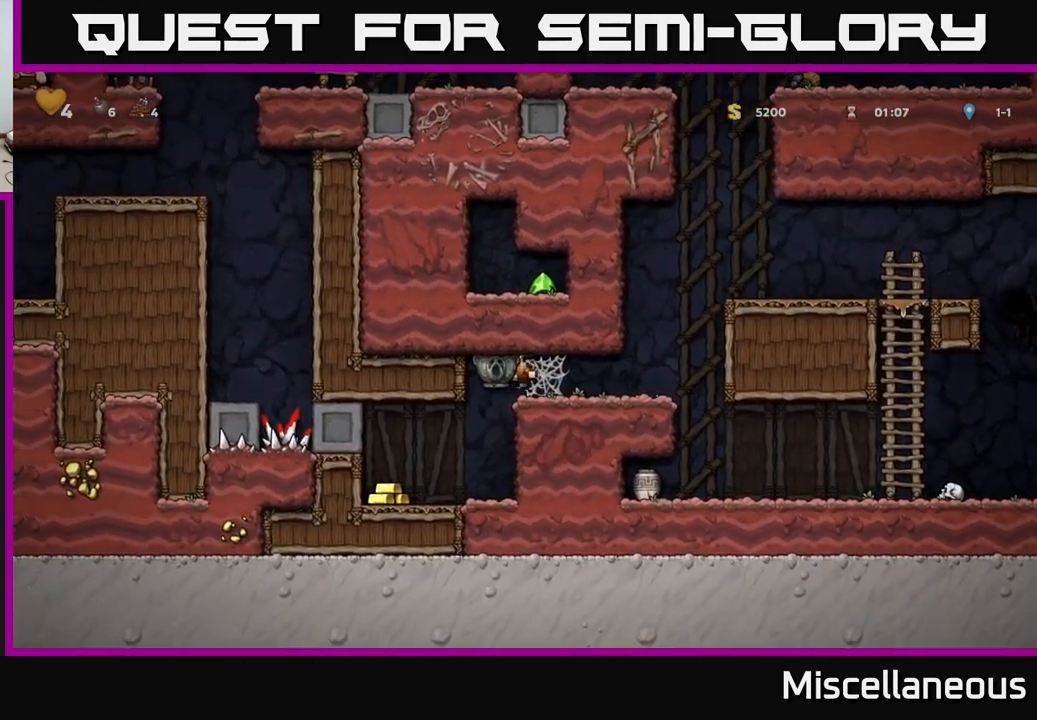
{"buttons": [], "events": [[17, "A", "up"], [484, "DPAD_LEFT", "up"]]}